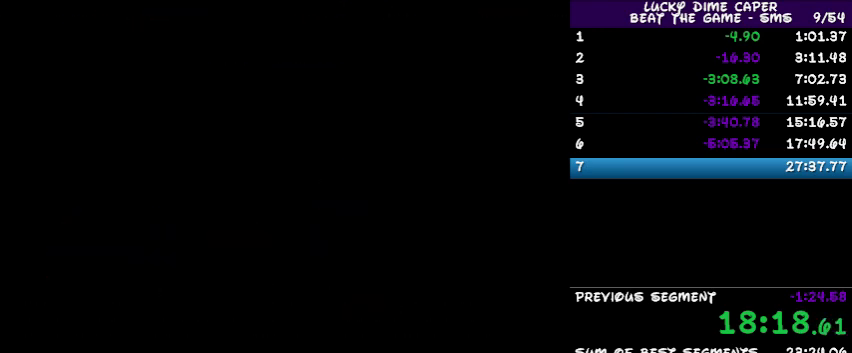
Gameplay with a controller; each line is a JSON object with the inputs held at the frame after it. "events" lists button and stick changes between this image and that frame as [ms after this image, input, new state], when the widget could be followed in between. Not read: L3 R3 other_buttons.
{"buttons": ["DPAD_RIGHT"], "events": [[67, "DPAD_RIGHT", "down"]]}
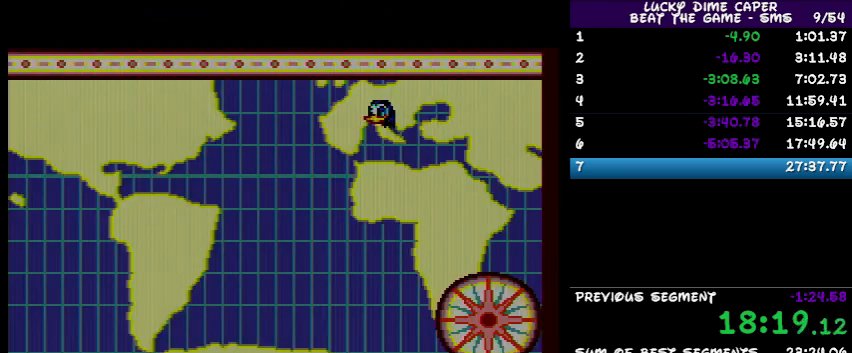
{"buttons": [], "events": [[267, "DPAD_RIGHT", "up"]]}
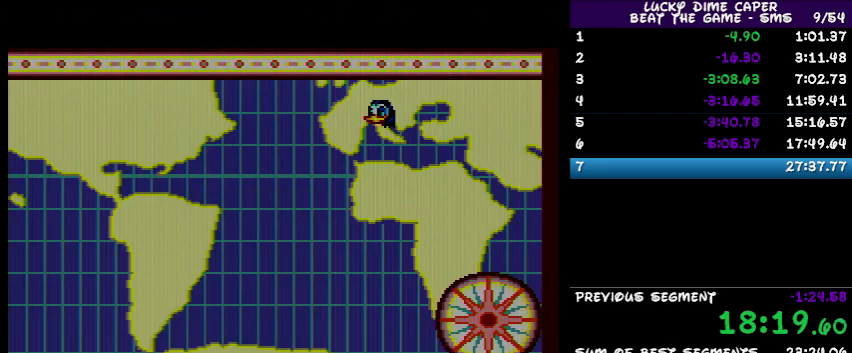
{"buttons": [], "events": []}
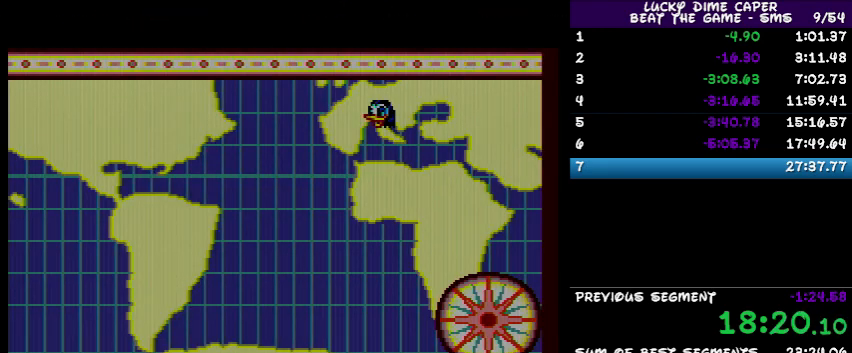
{"buttons": [], "events": []}